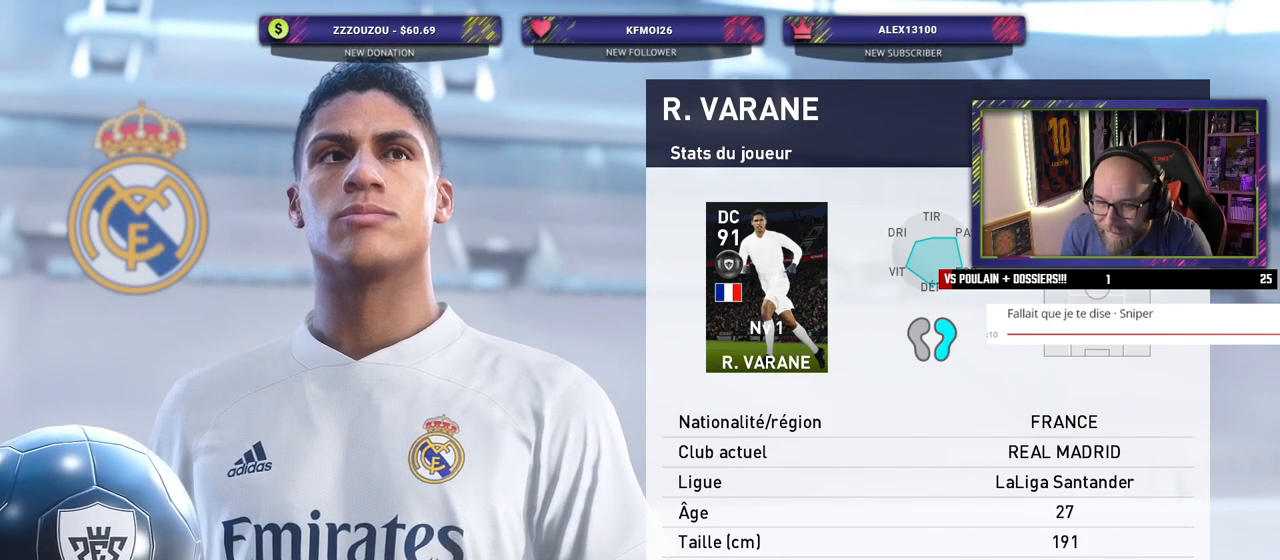
Gameplay with a controller (PlayStation layout); each line is a JSON object with the inputs held at the frame after it. "events" lists button and stick changes between this image and that frame as [ms after this image, input, new state], when the widget could be followed in between.
{"buttons": [], "left_stick": "center", "right_stick": "center", "events": [[200, "CROSS", "down"], [320, "CROSS", "up"]]}
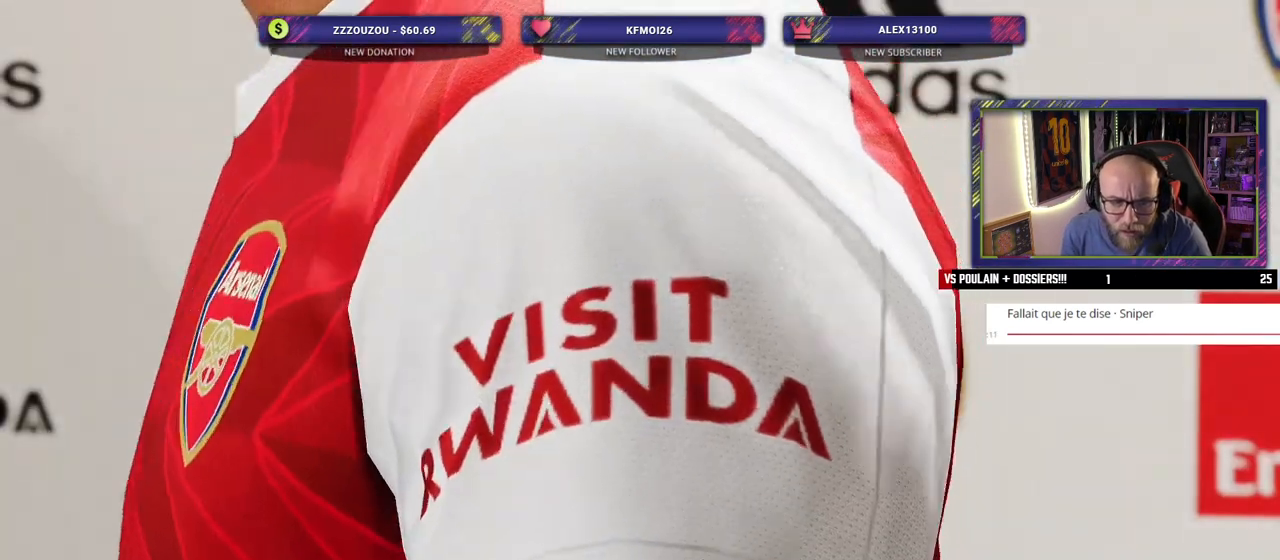
{"buttons": [], "left_stick": "center", "right_stick": "center", "events": [[260, "CROSS", "down"], [400, "CROSS", "up"]]}
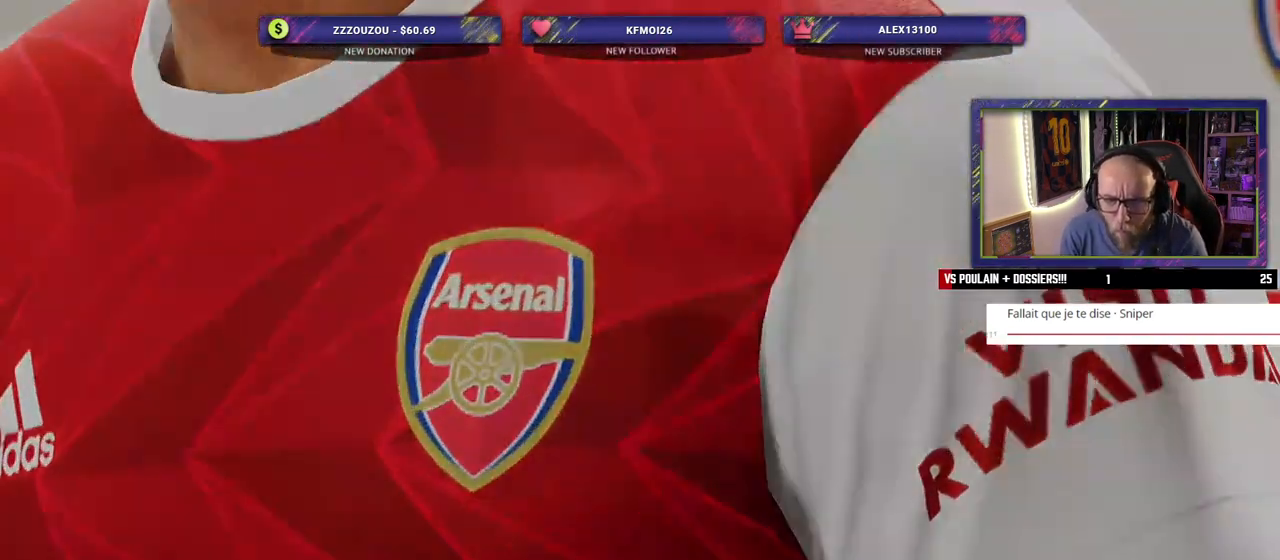
{"buttons": [], "left_stick": "center", "right_stick": "center", "events": []}
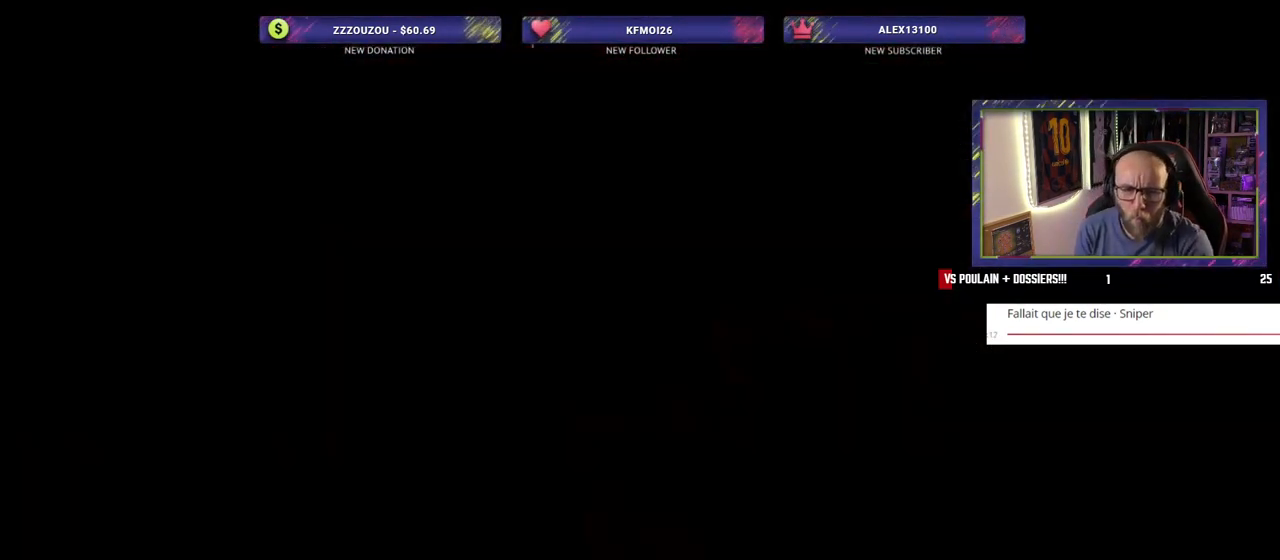
{"buttons": [], "left_stick": "center", "right_stick": "center", "events": []}
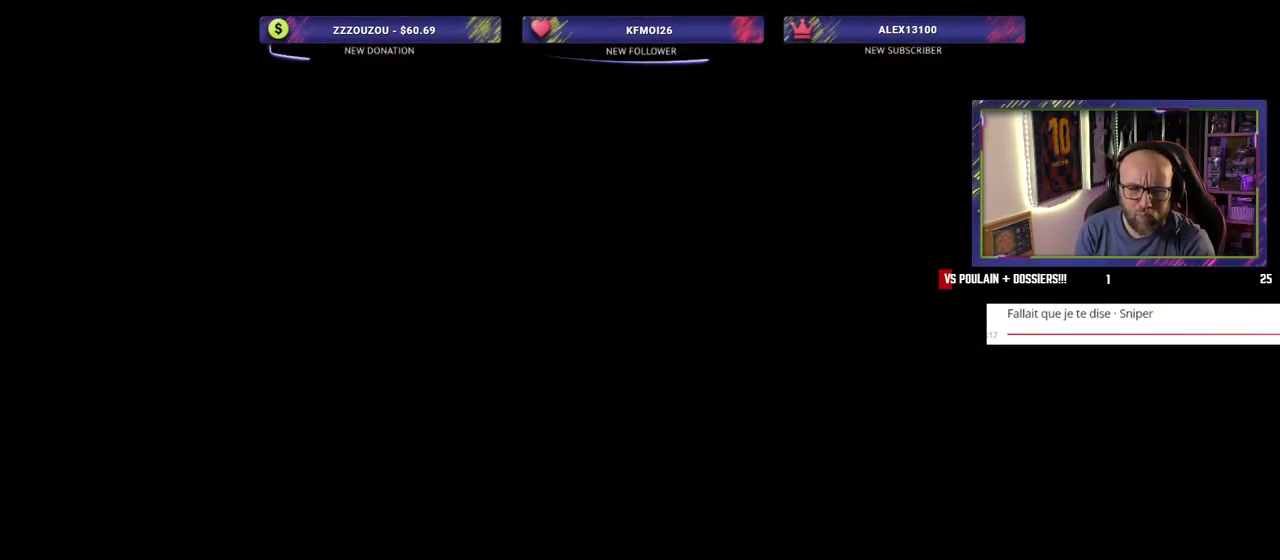
{"buttons": [], "left_stick": "center", "right_stick": "center", "events": []}
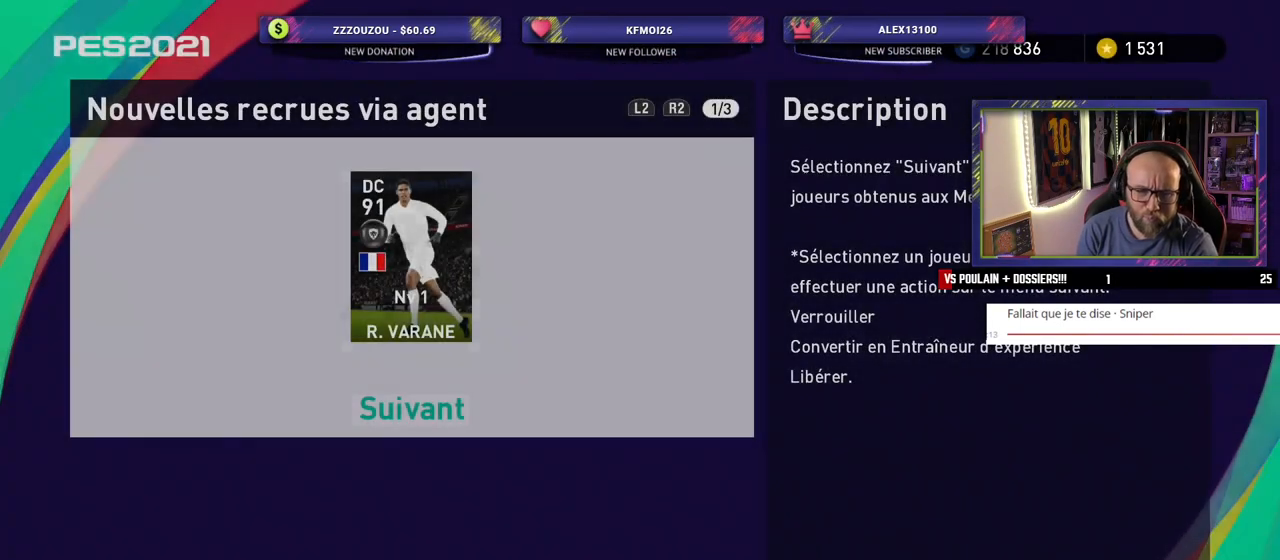
{"buttons": [], "left_stick": "center", "right_stick": "center", "events": []}
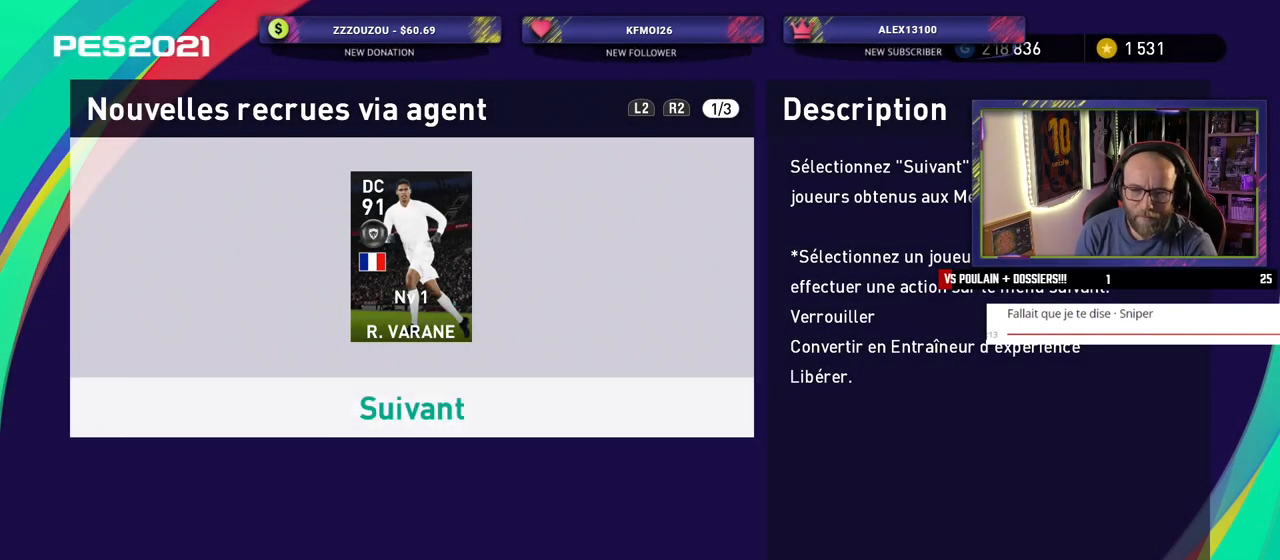
{"buttons": [], "left_stick": "center", "right_stick": "center", "events": [[160, "CROSS", "down"], [300, "CROSS", "up"]]}
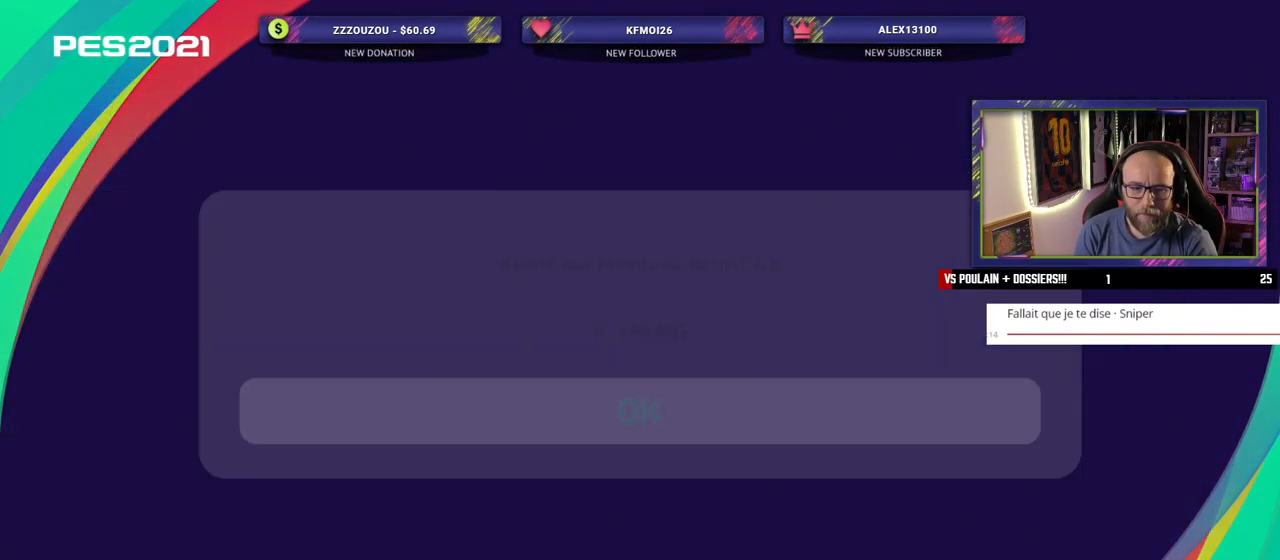
{"buttons": [], "left_stick": "center", "right_stick": "center", "events": []}
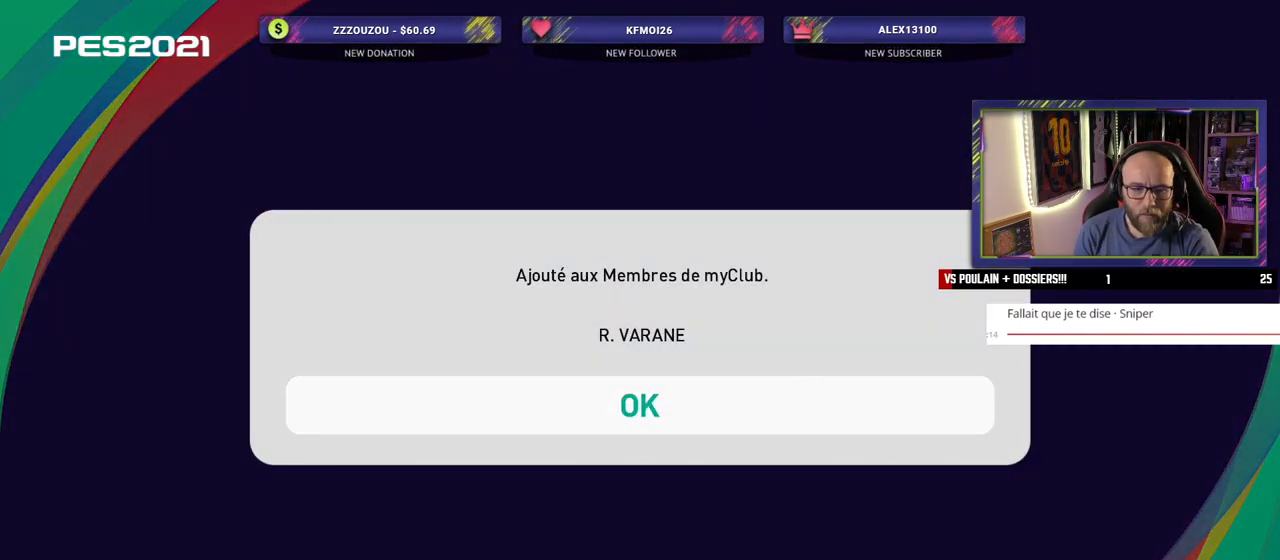
{"buttons": [], "left_stick": "center", "right_stick": "center", "events": []}
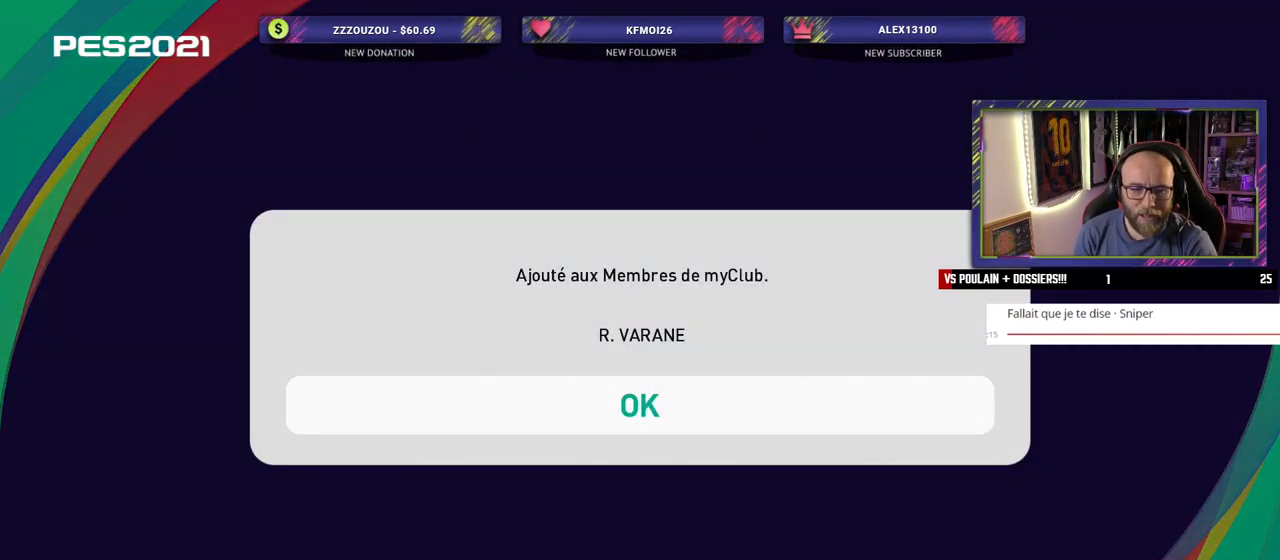
{"buttons": ["CROSS"], "left_stick": "center", "right_stick": "center", "events": [[400, "CROSS", "down"]]}
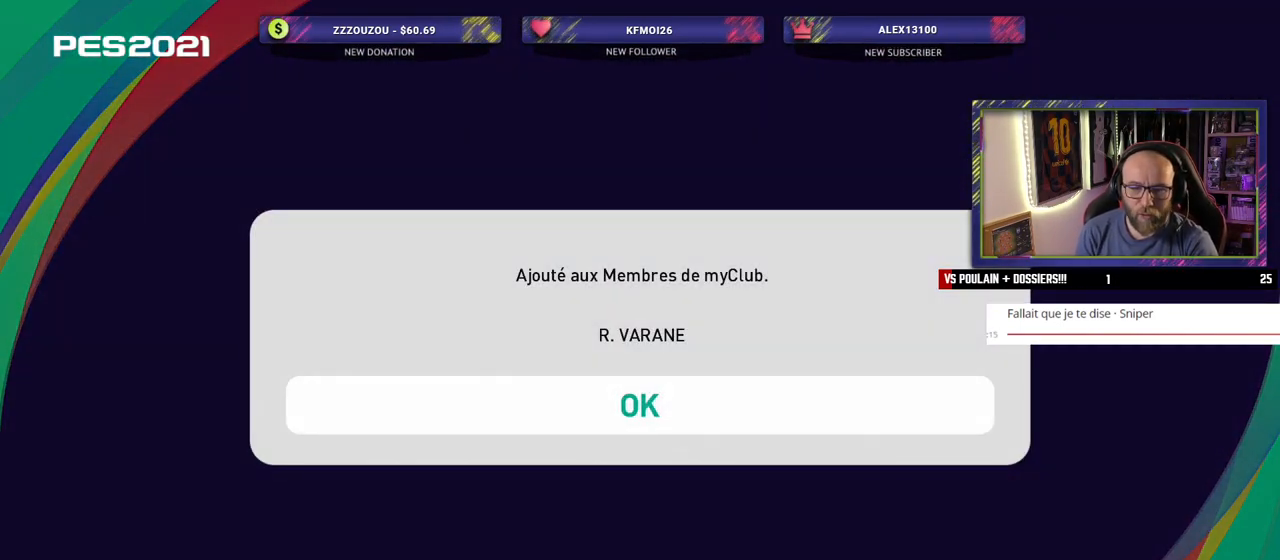
{"buttons": [], "left_stick": "center", "right_stick": "center", "events": [[40, "CROSS", "up"]]}
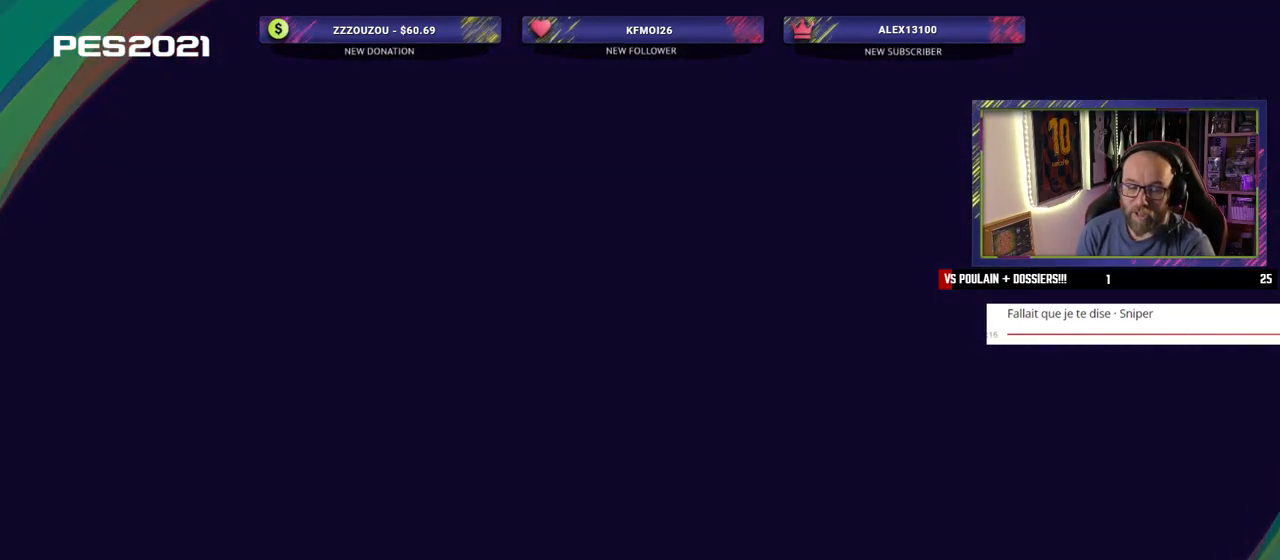
{"buttons": [], "left_stick": "center", "right_stick": "center", "events": []}
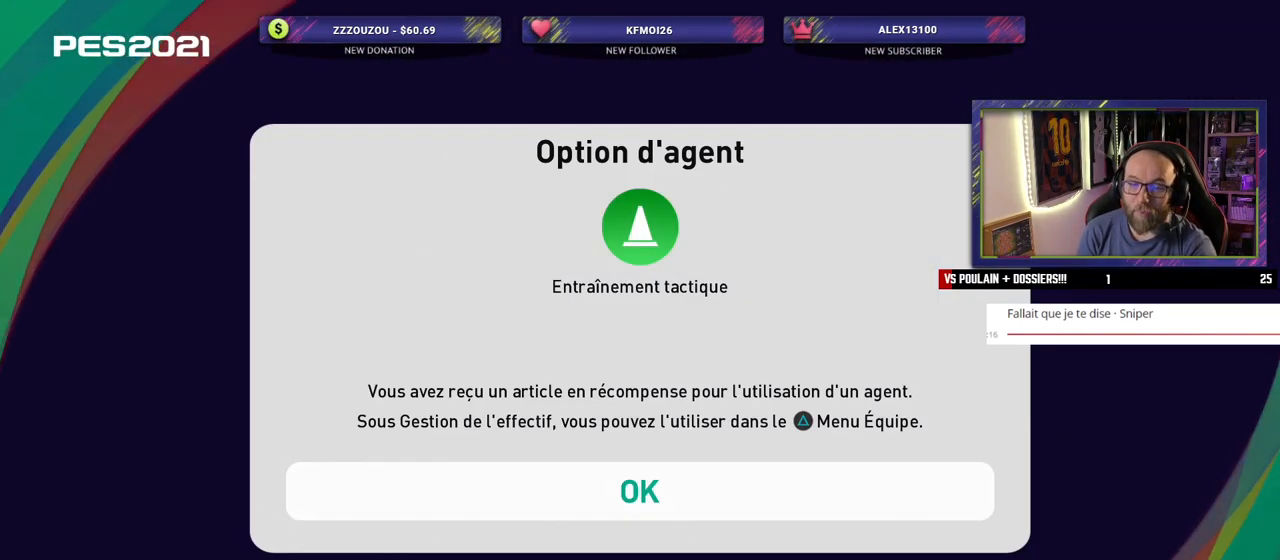
{"buttons": [], "left_stick": "center", "right_stick": "center", "events": [[140, "CROSS", "down"], [300, "CROSS", "up"]]}
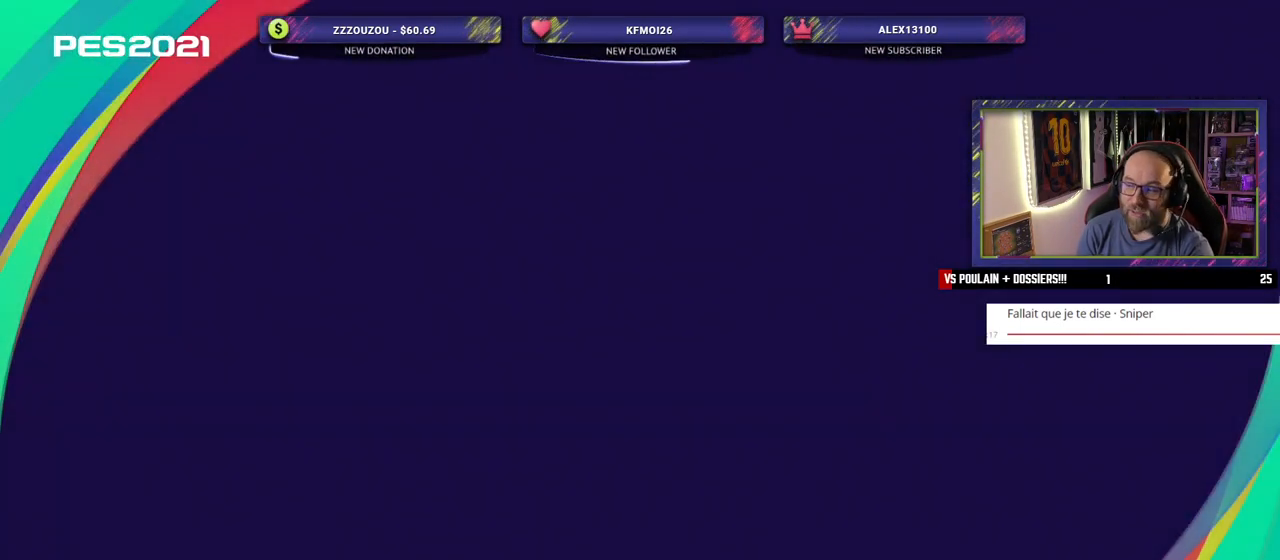
{"buttons": [], "left_stick": "center", "right_stick": "center", "events": []}
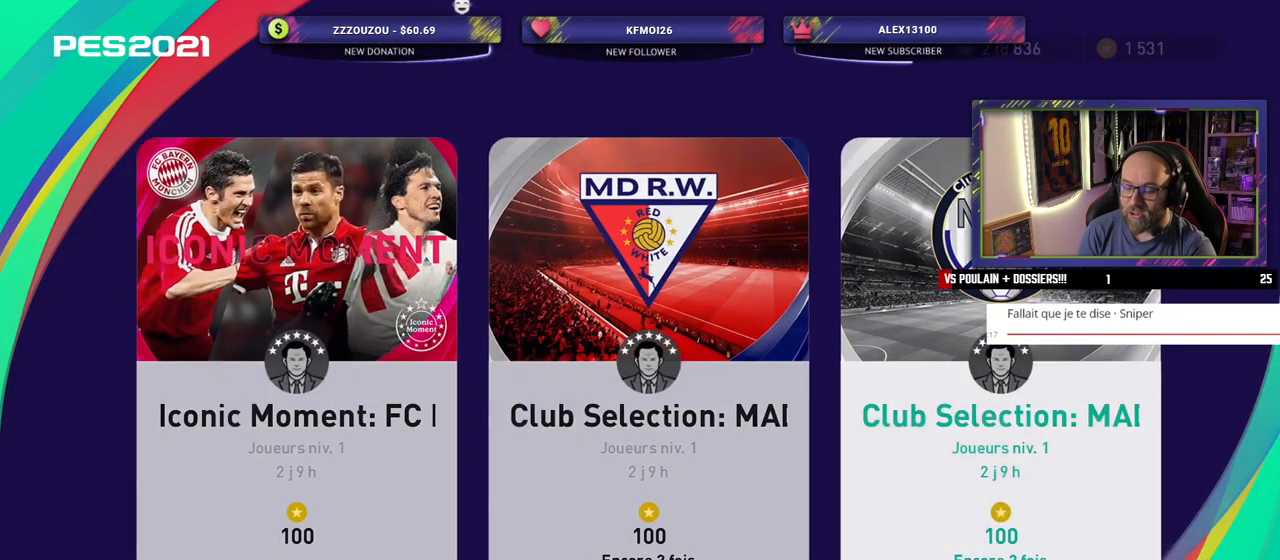
{"buttons": [], "left_stick": "center", "right_stick": "center", "events": []}
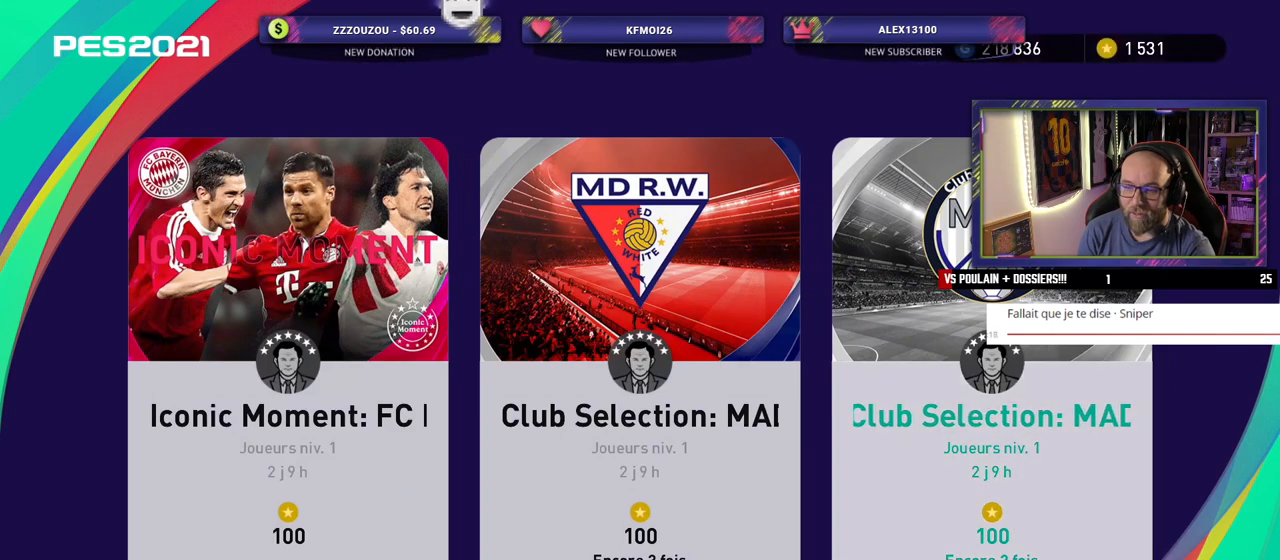
{"buttons": [], "left_stick": "center", "right_stick": "center", "events": [[200, "CIRCLE", "down"], [360, "CIRCLE", "up"]]}
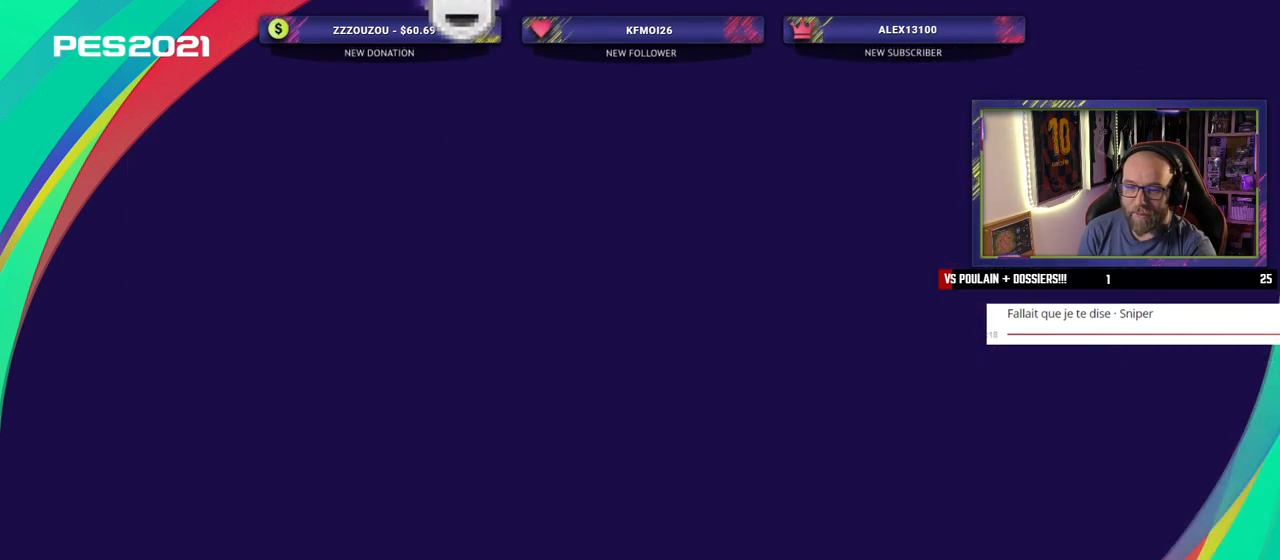
{"buttons": [], "left_stick": "center", "right_stick": "center", "events": []}
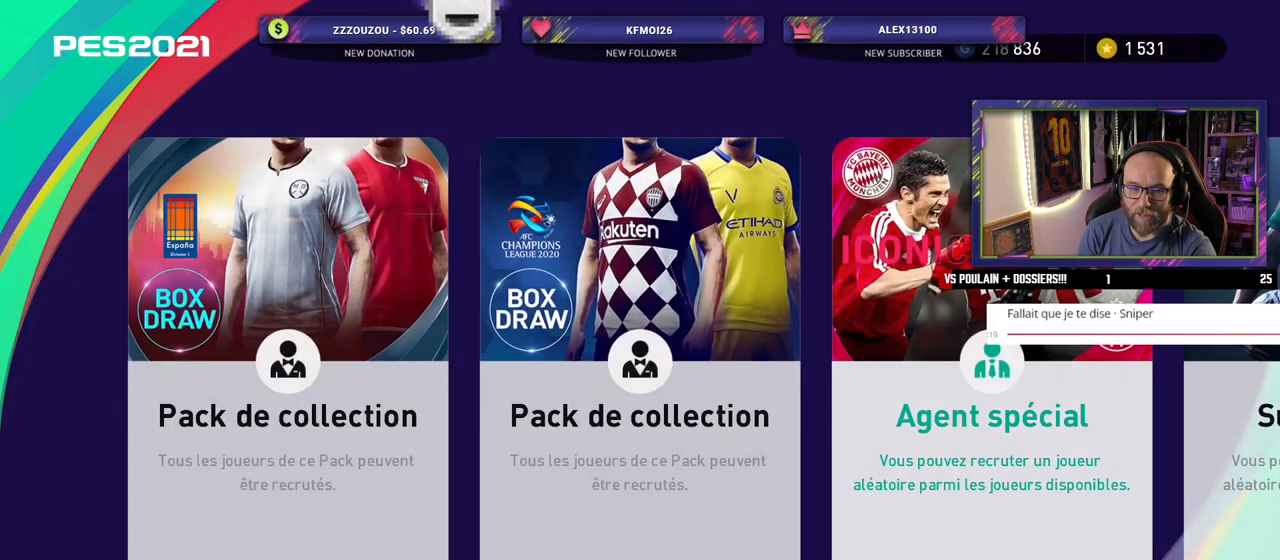
{"buttons": [], "left_stick": "center", "right_stick": "center", "events": []}
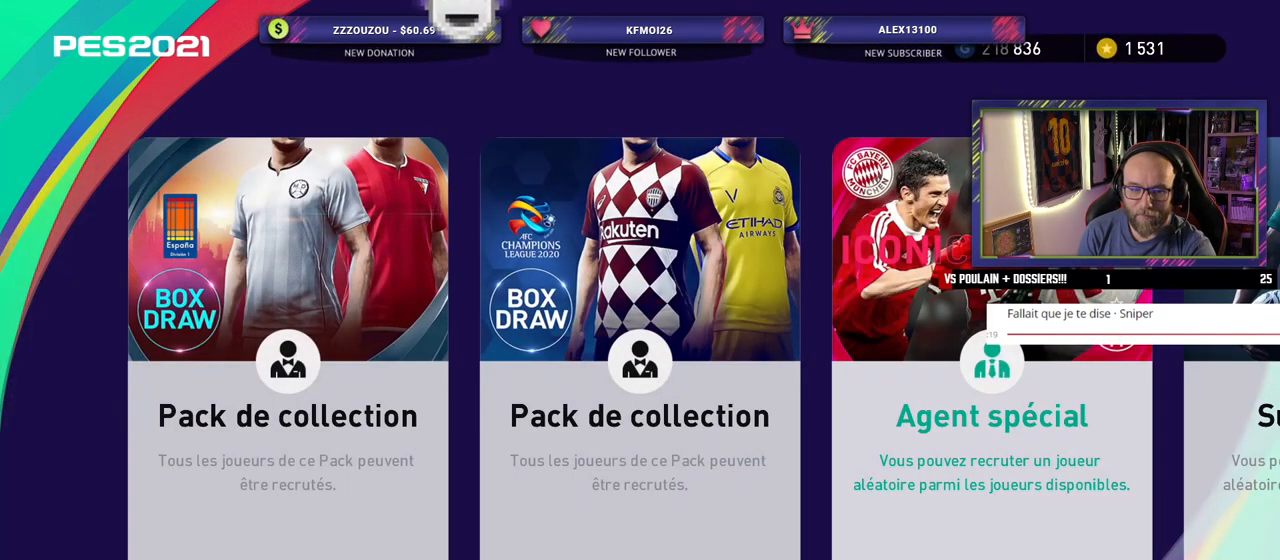
{"buttons": [], "left_stick": "center", "right_stick": "center", "events": []}
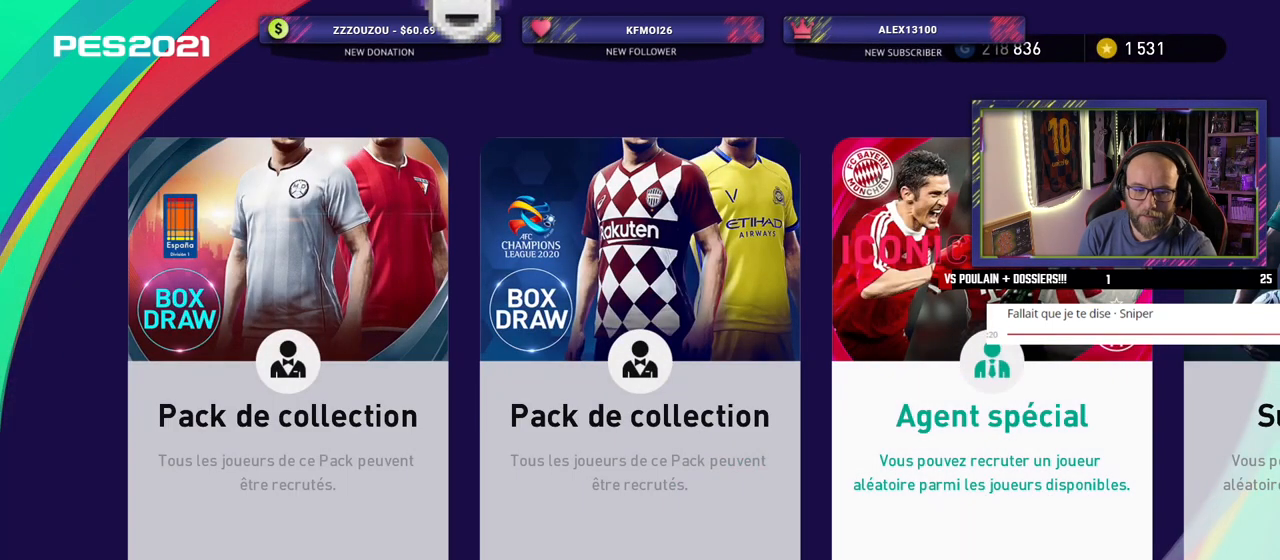
{"buttons": [], "left_stick": "center", "right_stick": "center", "events": []}
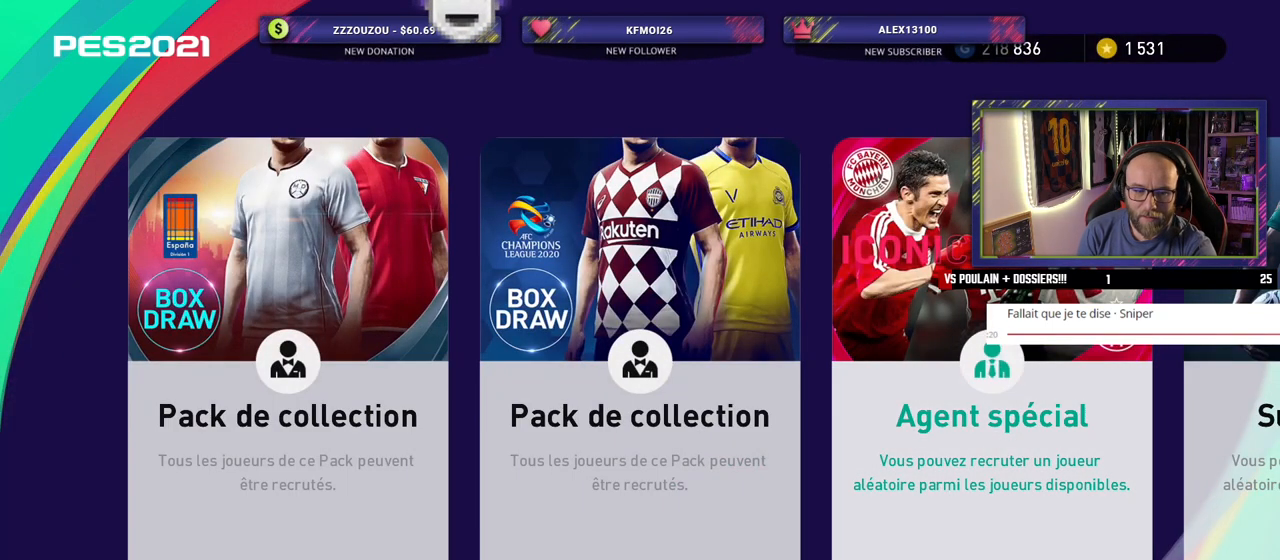
{"buttons": [], "left_stick": "center", "right_stick": "center", "events": []}
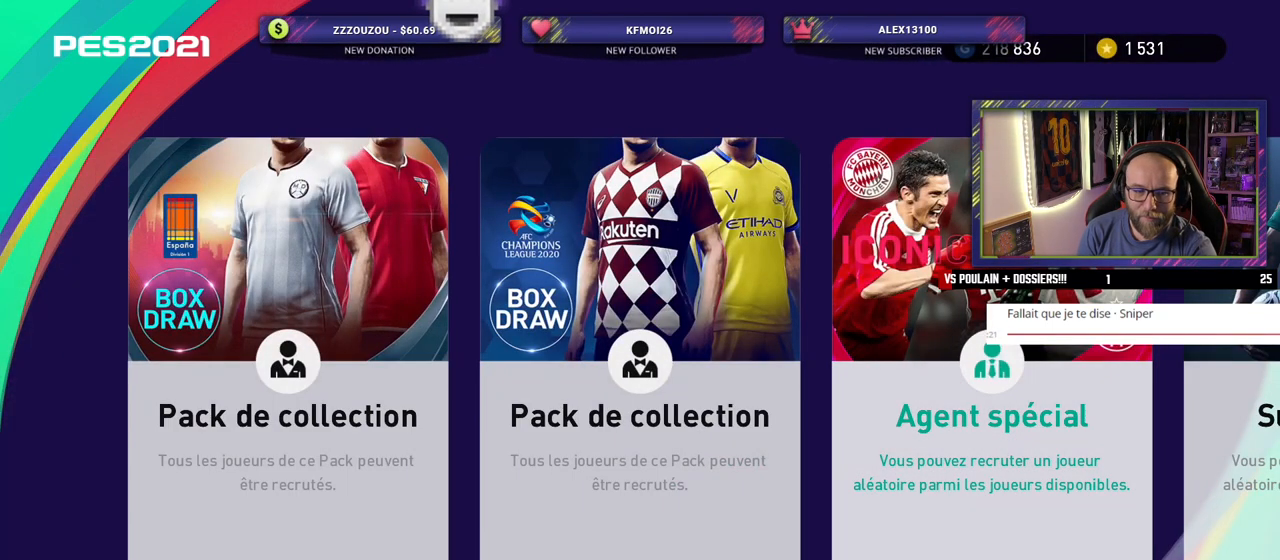
{"buttons": [], "left_stick": "center", "right_stick": "center", "events": []}
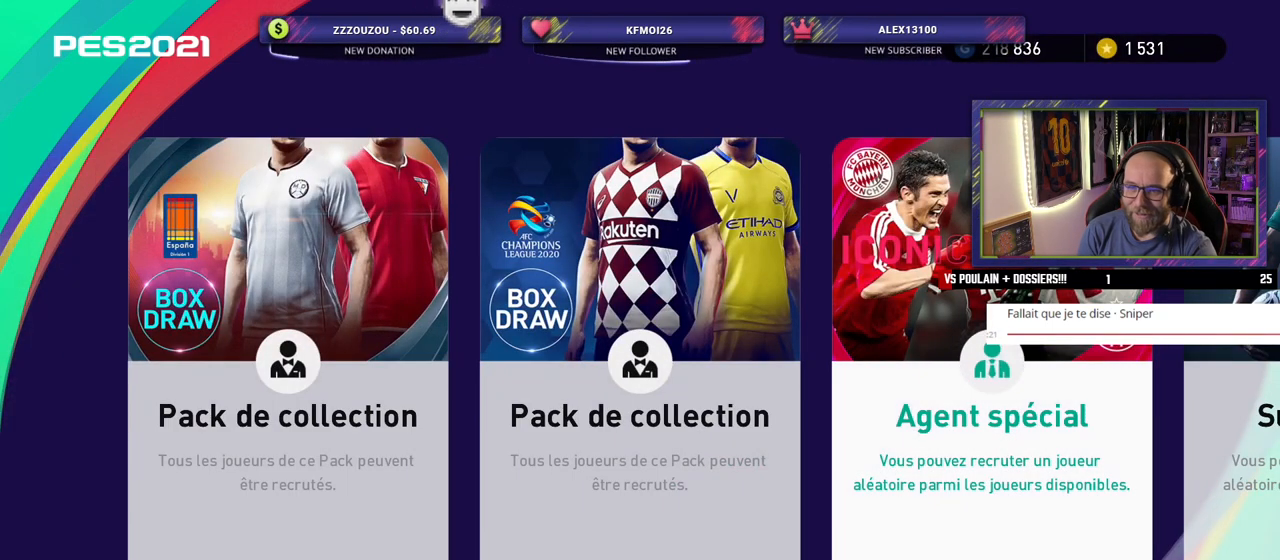
{"buttons": [], "left_stick": "center", "right_stick": "center", "events": [[200, "CIRCLE", "down"], [340, "CIRCLE", "up"]]}
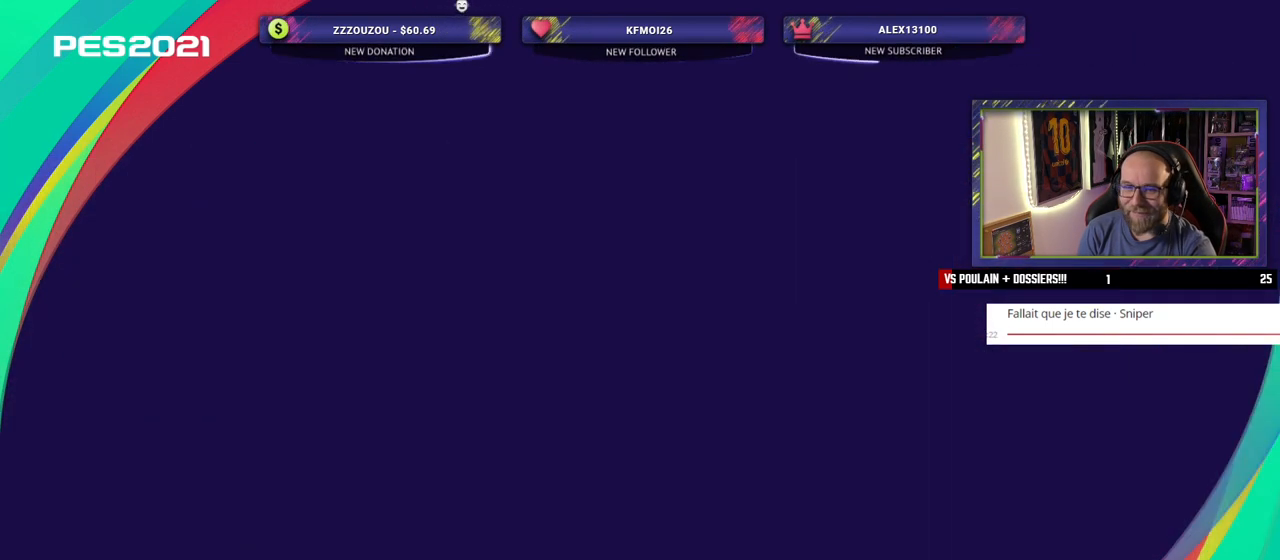
{"buttons": [], "left_stick": "center", "right_stick": "center", "events": []}
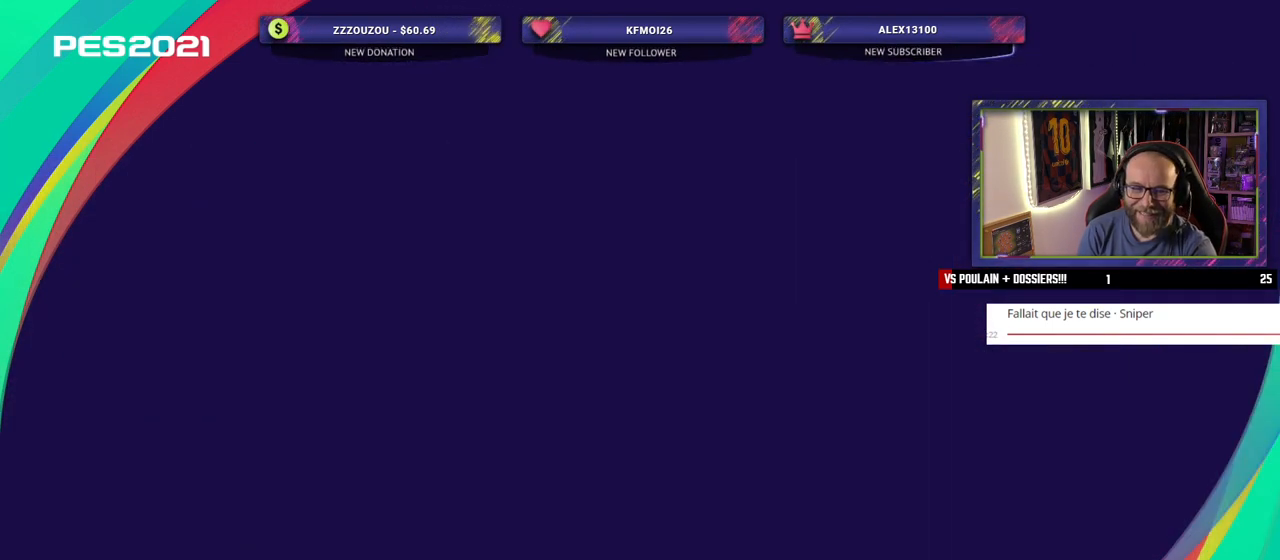
{"buttons": [], "left_stick": "center", "right_stick": "center", "events": []}
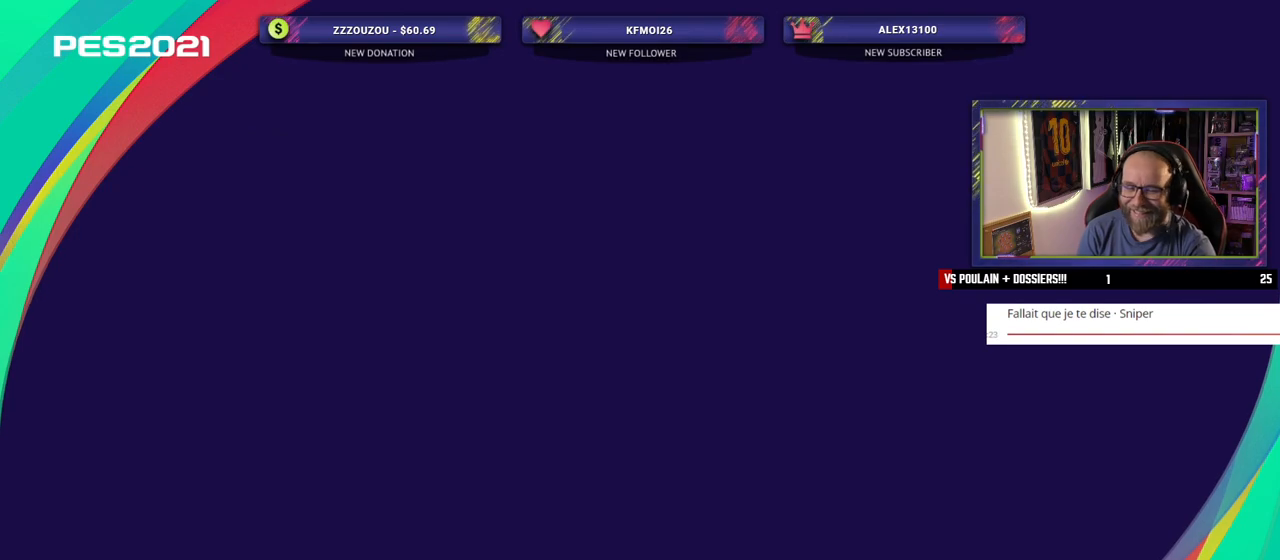
{"buttons": [], "left_stick": "center", "right_stick": "center", "events": []}
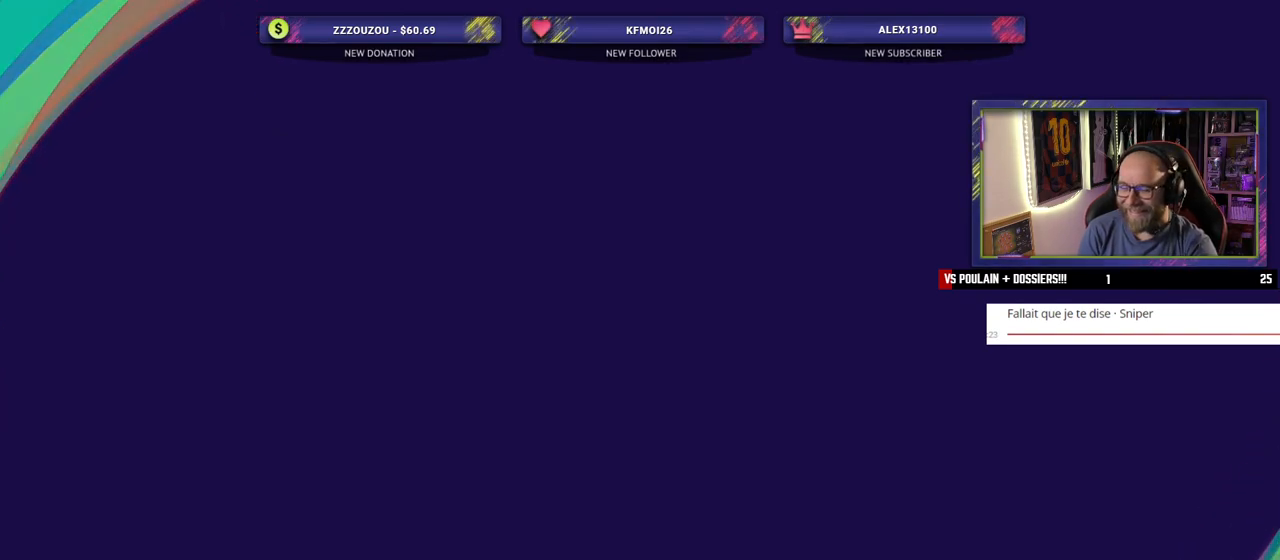
{"buttons": [], "left_stick": "center", "right_stick": "center", "events": []}
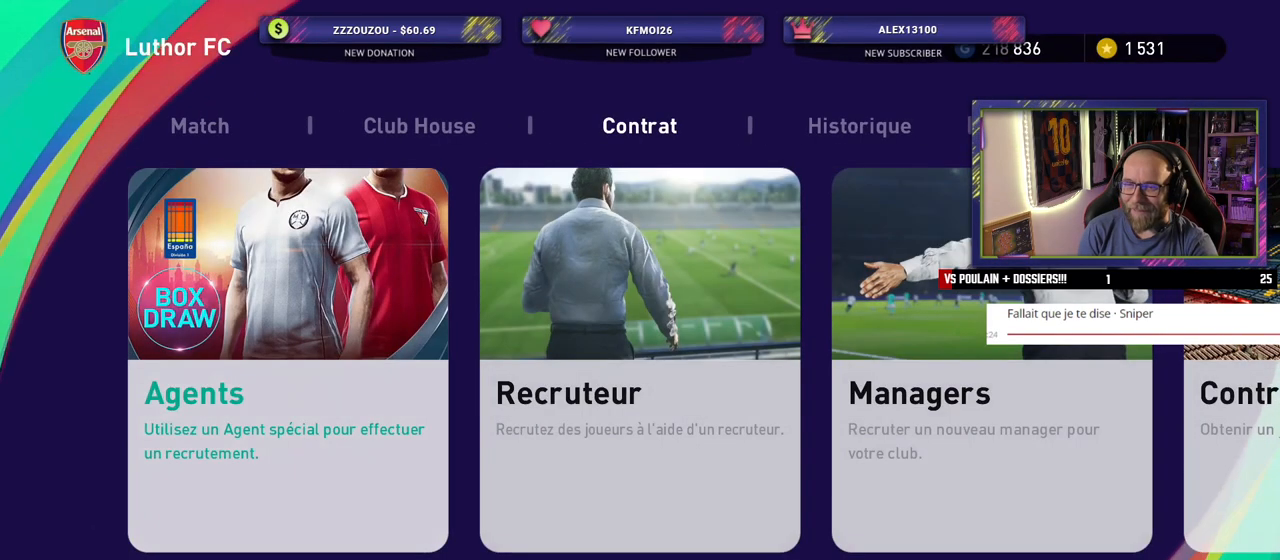
{"buttons": [], "left_stick": "center", "right_stick": "center", "events": [[20, "L1", "down"], [160, "L1", "up"]]}
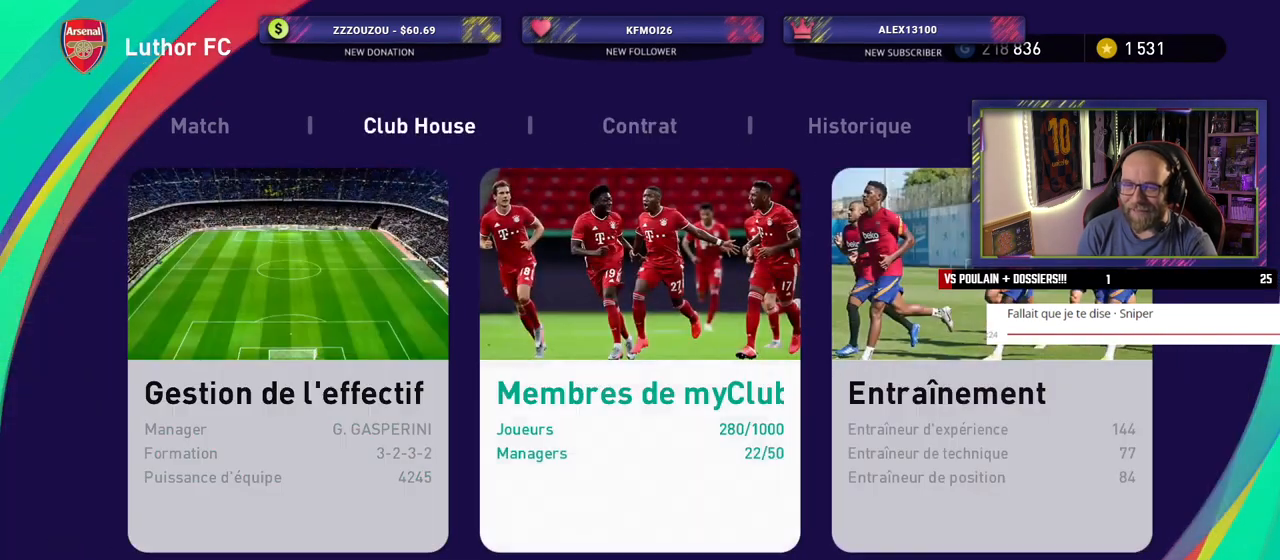
{"buttons": [], "left_stick": "center", "right_stick": "center", "events": [[340, "CROSS", "down"], [500, "CROSS", "up"]]}